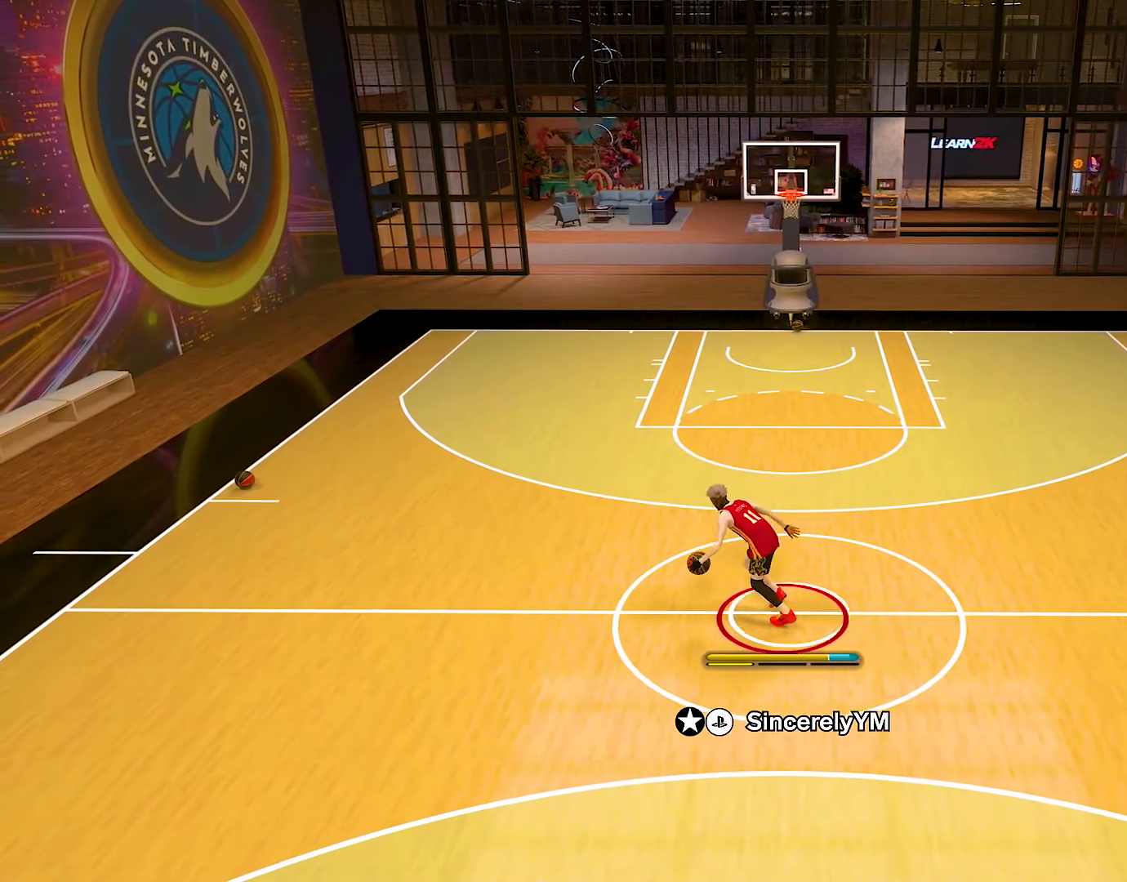
Gameplay with a controller (PlayStation layout); each line is a JSON object with the inputs held at the frame after it. "events" lists button and stick changes between this image and that frame as [ms after this image, input, new state], when the widget could be followed in between. Not read: L1 L3 R1 R3.
{"buttons": ["R2"], "left_stick": "center", "right_stick": "center", "events": [[100, "R2", "down"], [184, "right_stick", "up-right"], [284, "right_stick", "center"]]}
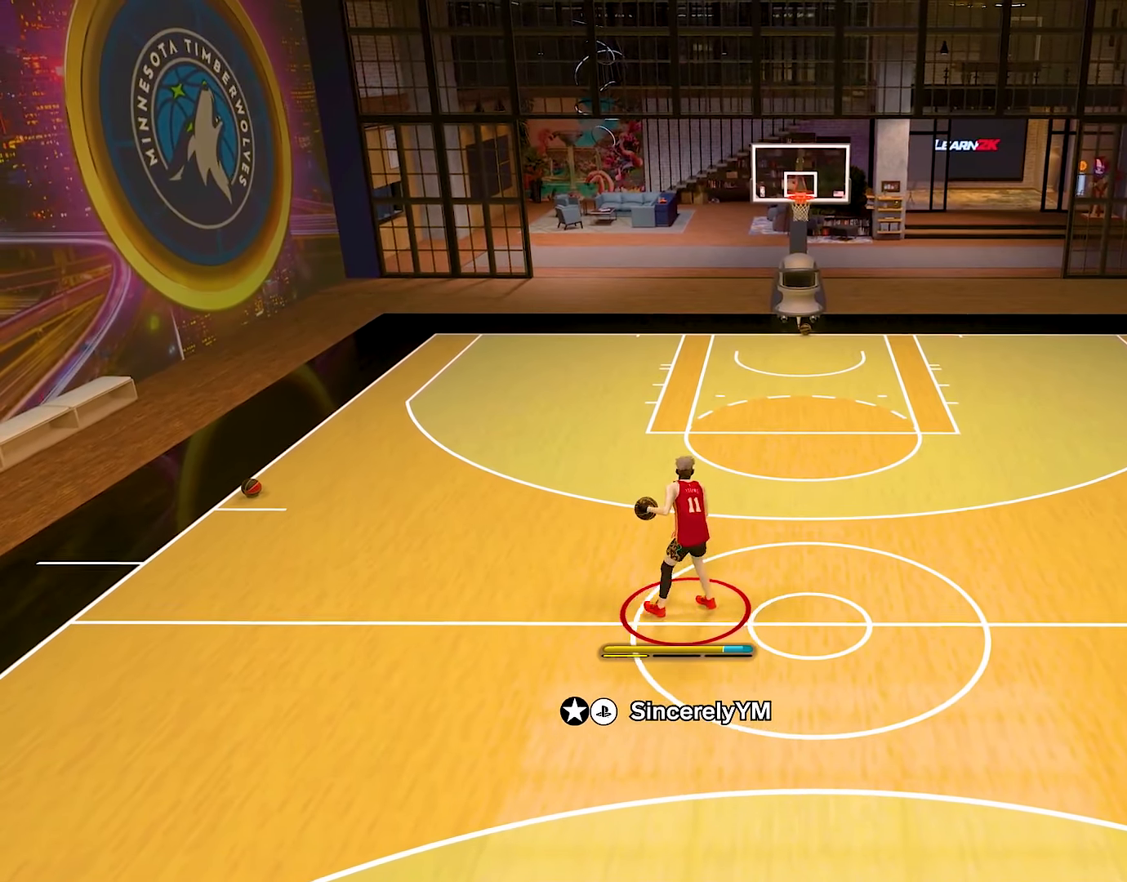
{"buttons": [], "left_stick": "center", "right_stick": "center", "events": [[350, "right_stick", "up-left"], [400, "R2", "up"], [417, "right_stick", "center"]]}
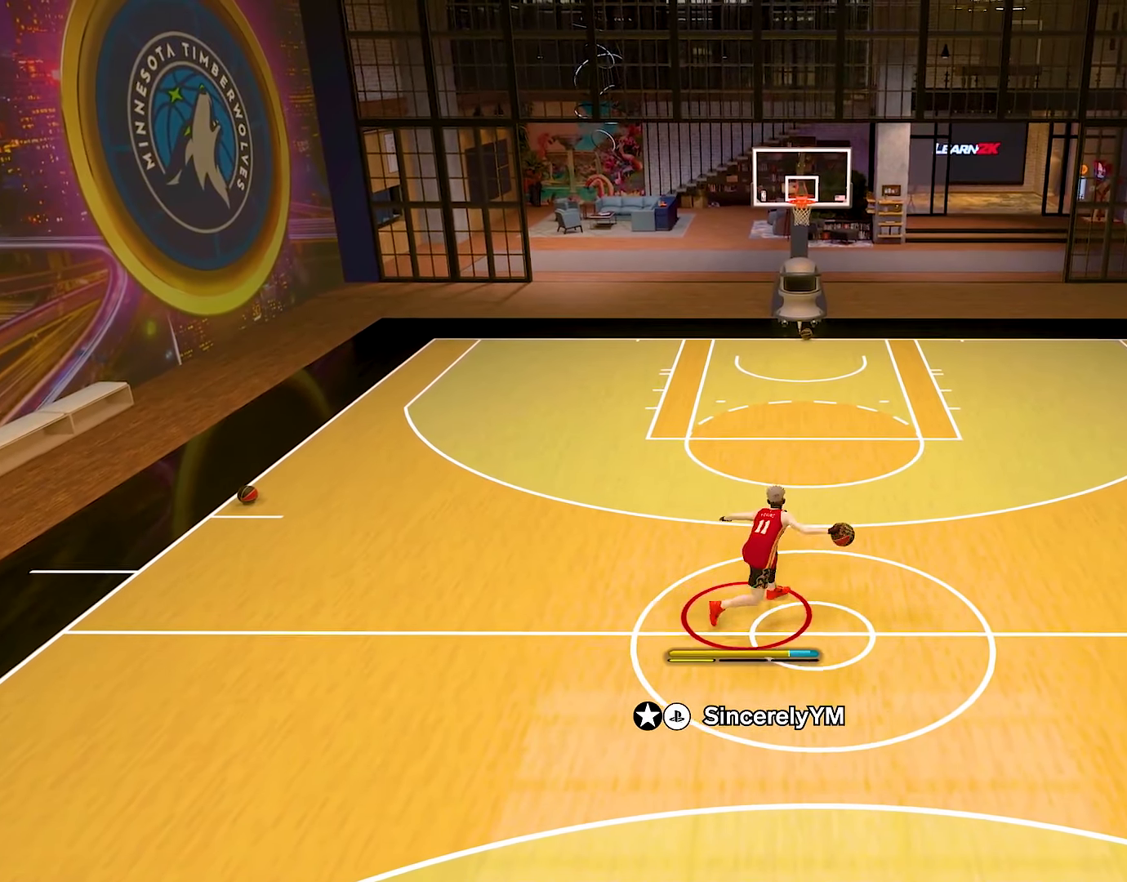
{"buttons": [], "left_stick": "up-left", "right_stick": "center", "events": [[251, "left_stick", "up-left"]]}
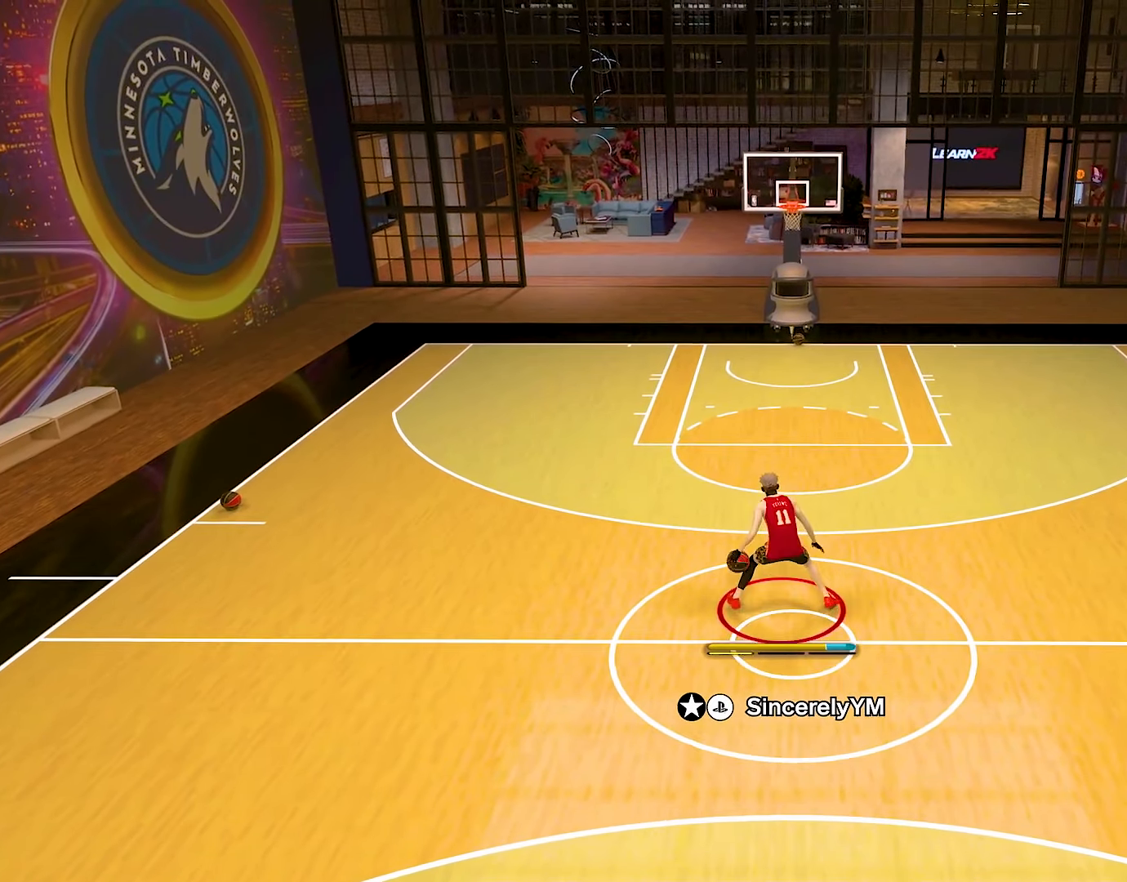
{"buttons": [], "left_stick": "center", "right_stick": "center", "events": [[150, "left_stick", "left"], [417, "left_stick", "center"]]}
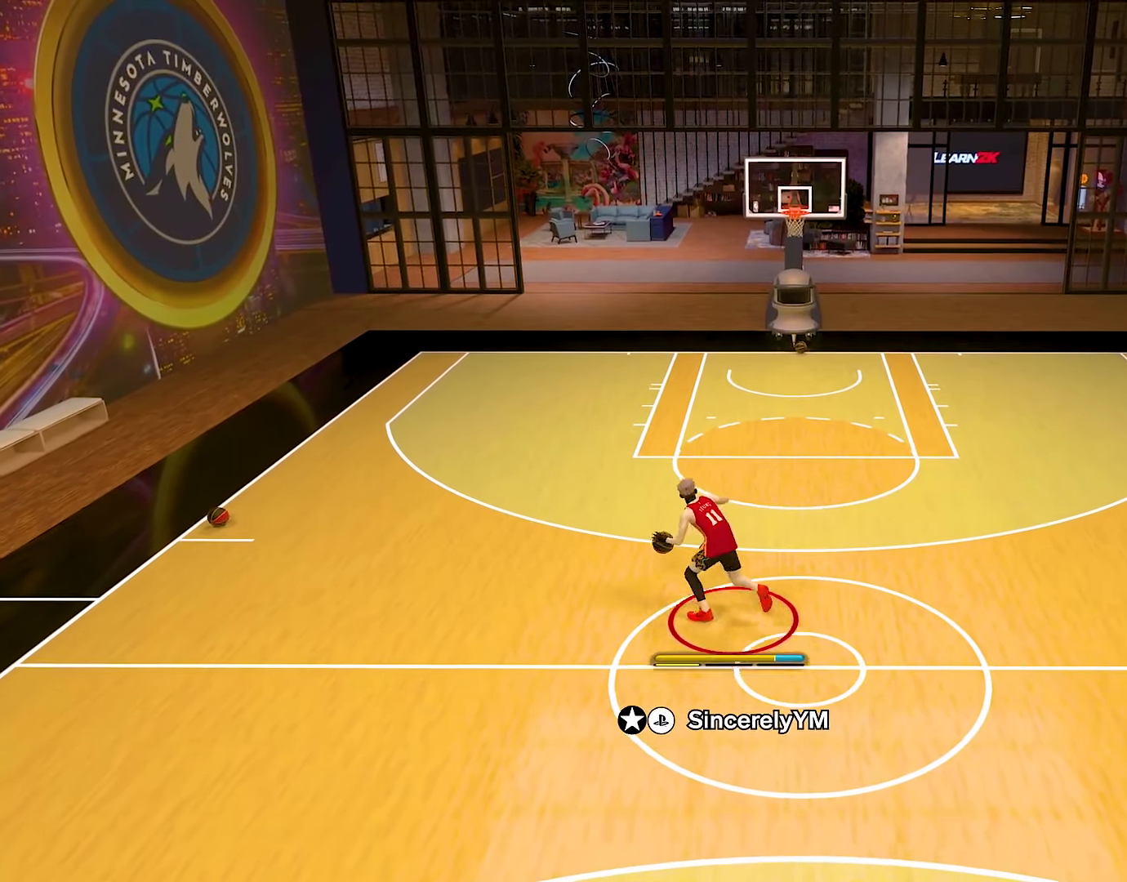
{"buttons": [], "left_stick": "center", "right_stick": "center", "events": []}
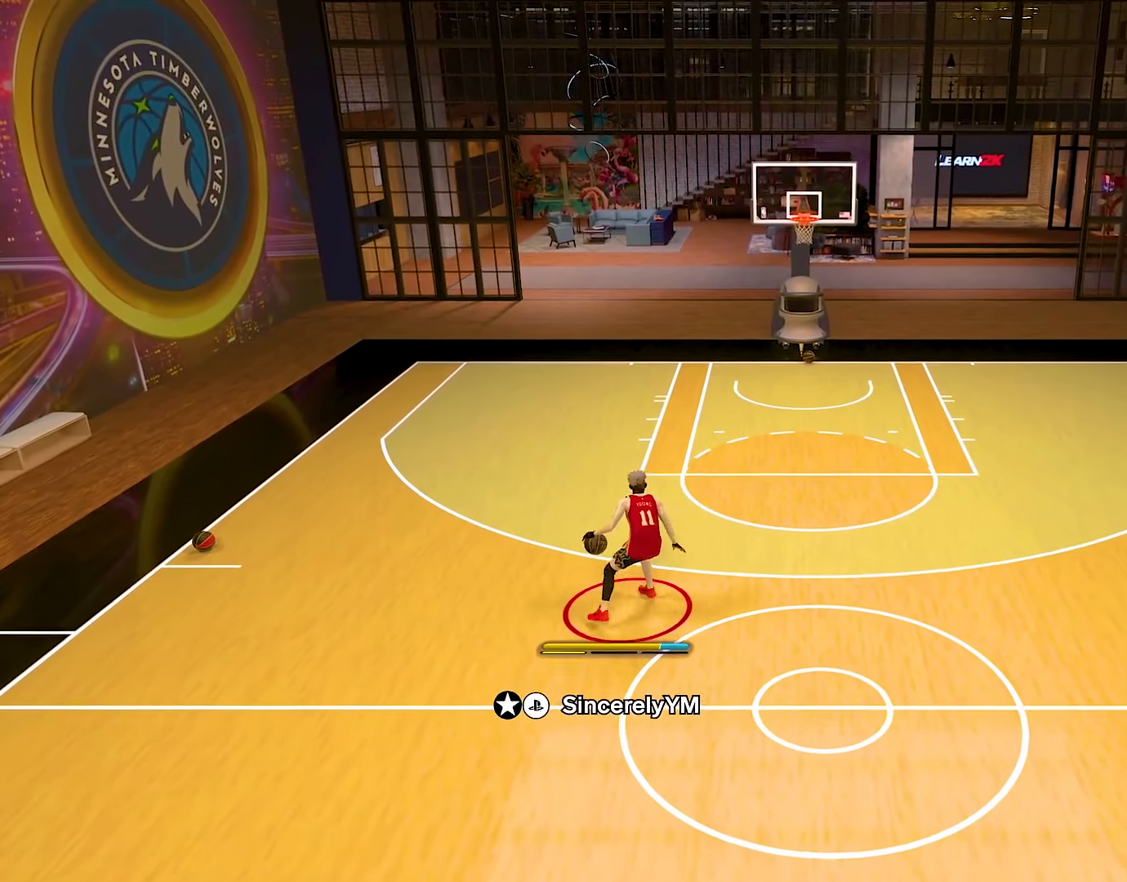
{"buttons": [], "left_stick": "center", "right_stick": "center", "events": []}
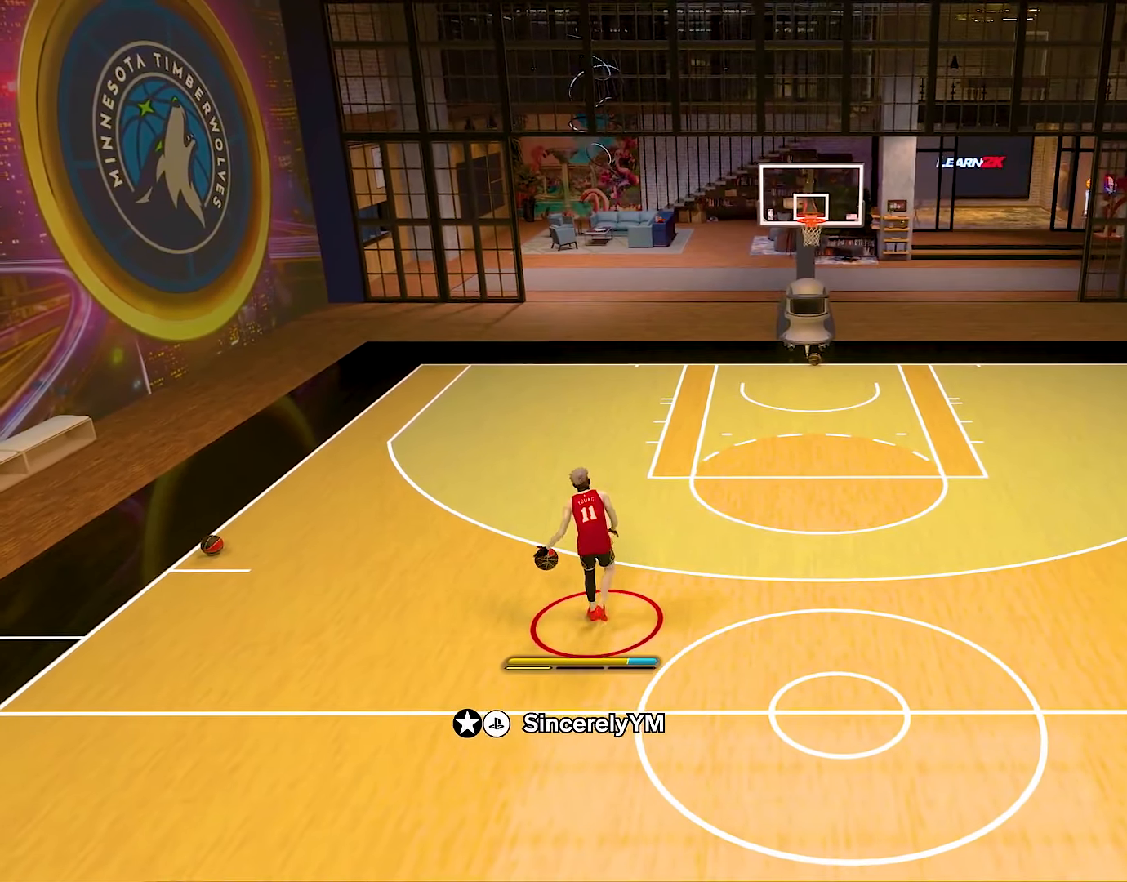
{"buttons": [], "left_stick": "center", "right_stick": "center", "events": []}
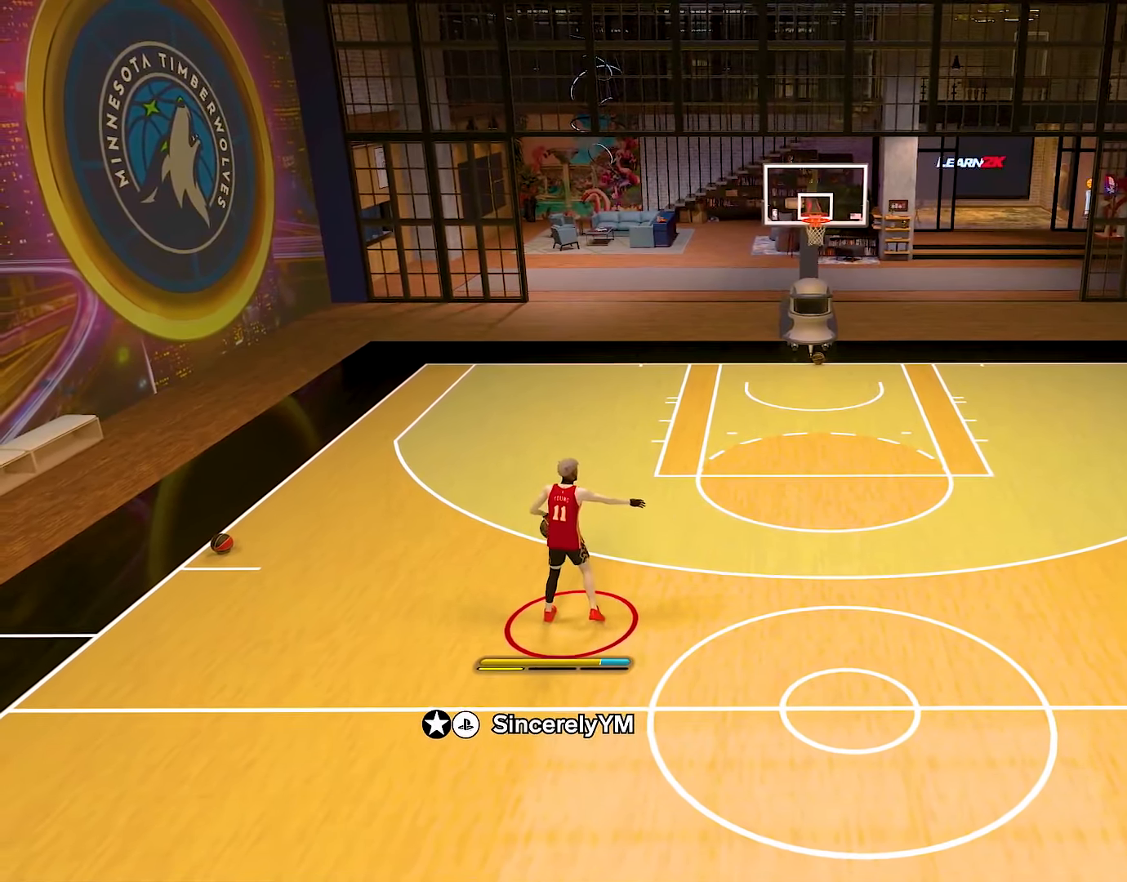
{"buttons": [], "left_stick": "center", "right_stick": "center", "events": []}
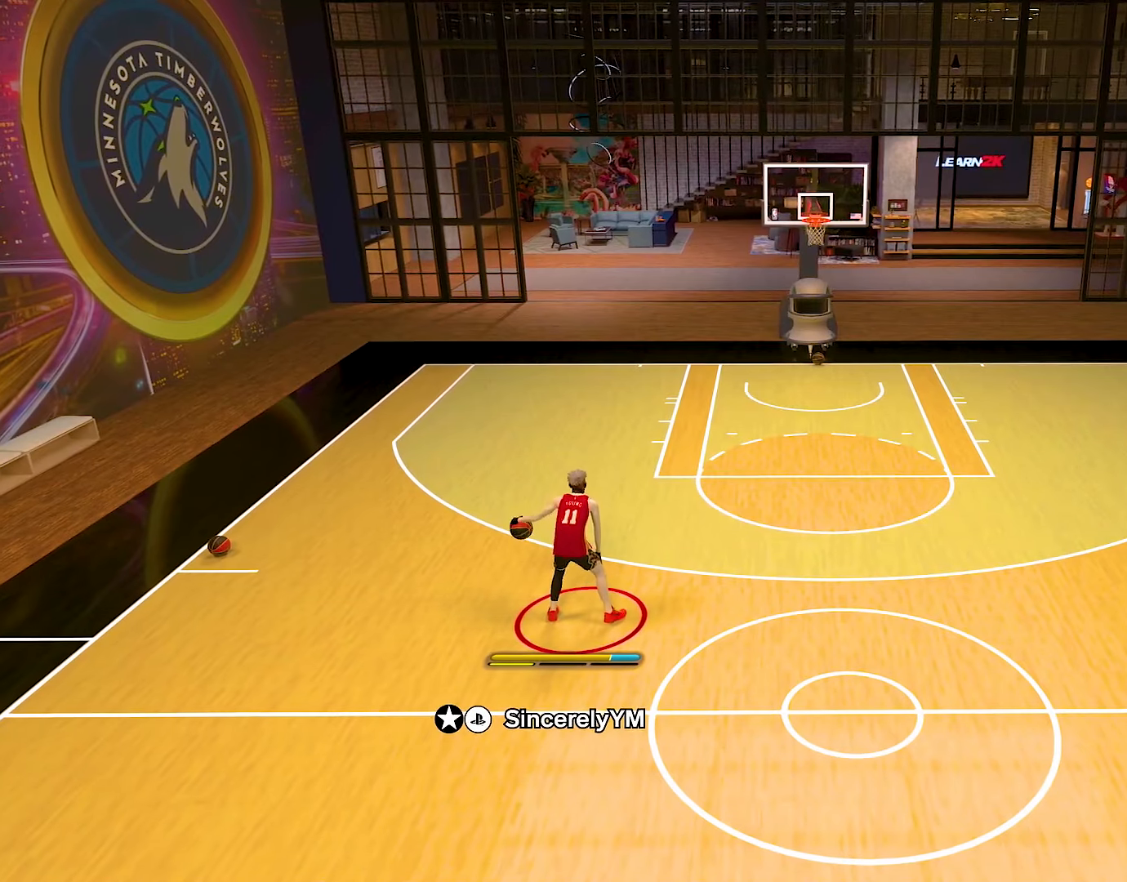
{"buttons": ["R2"], "left_stick": "center", "right_stick": "center", "events": [[468, "R2", "down"]]}
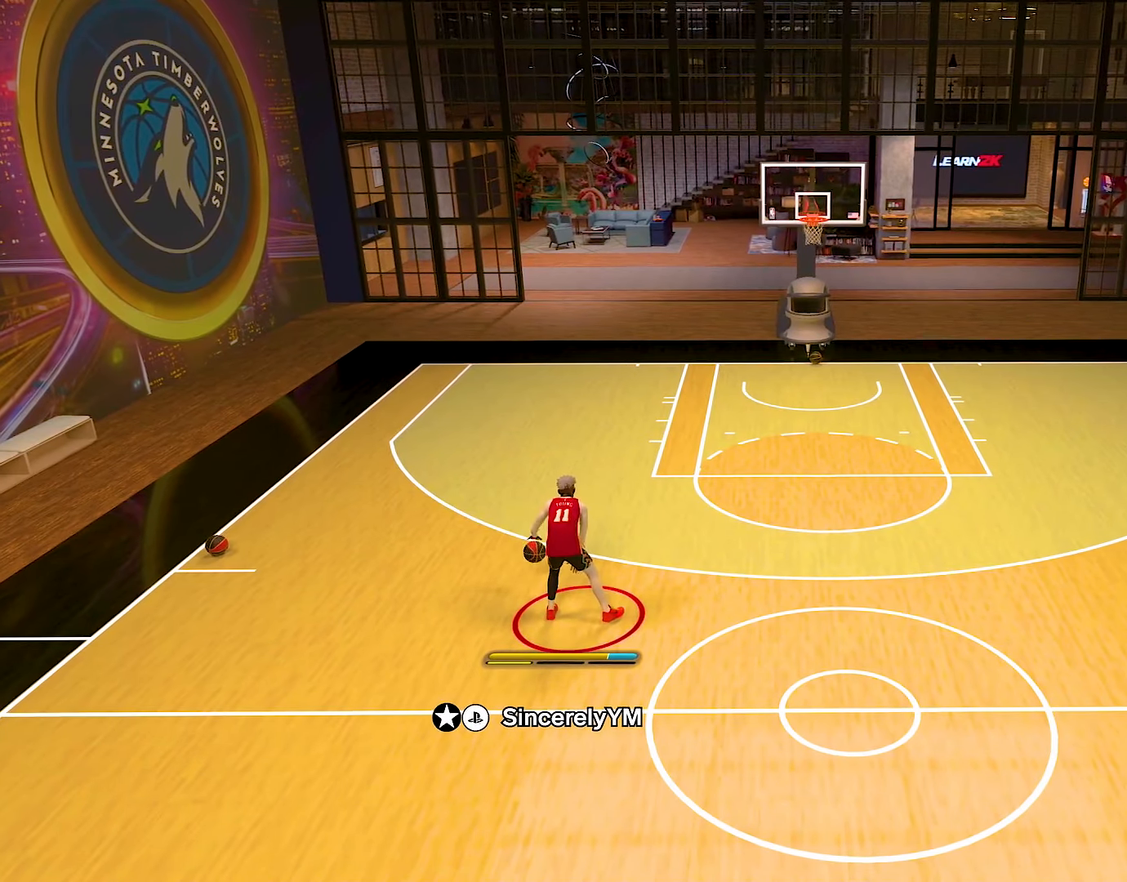
{"buttons": [], "left_stick": "center", "right_stick": "center", "events": [[50, "right_stick", "right"], [150, "right_stick", "center"], [434, "right_stick", "left"], [484, "right_stick", "center"], [500, "R2", "up"]]}
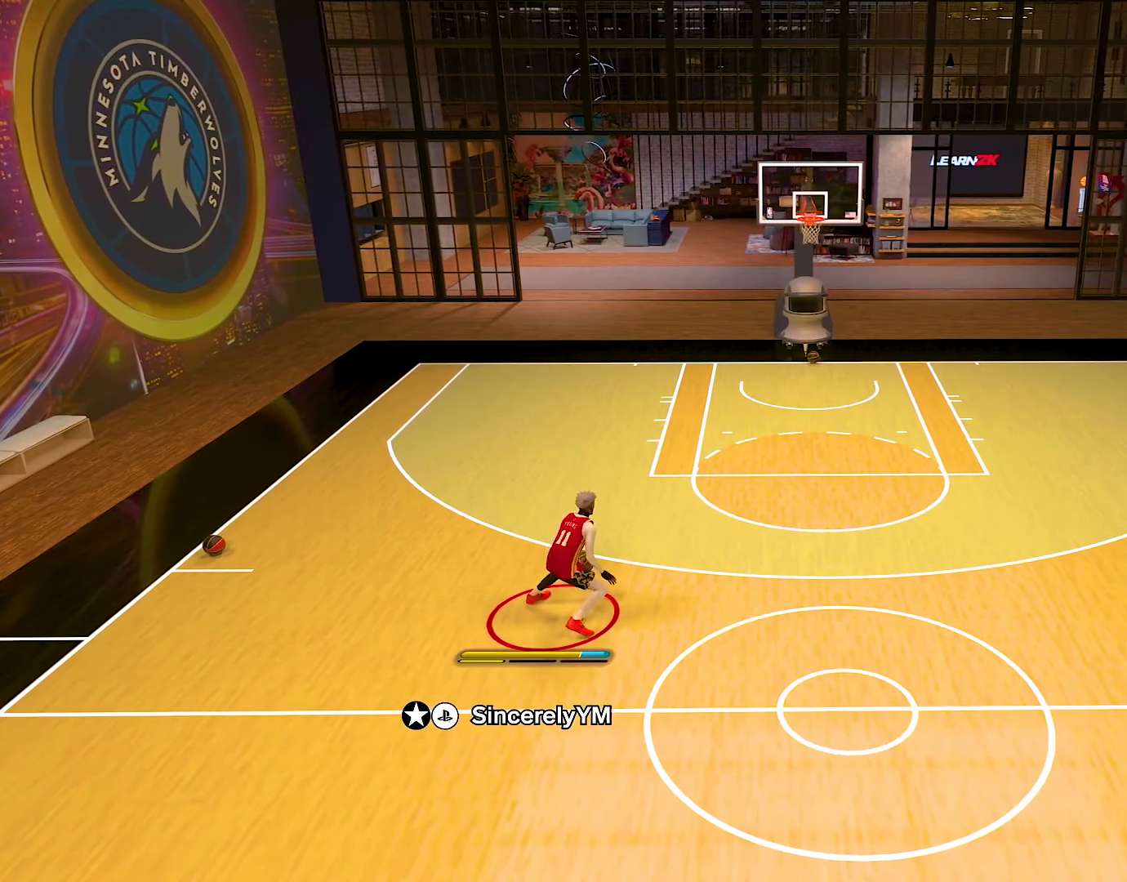
{"buttons": ["R2"], "left_stick": "center", "right_stick": "left", "events": [[151, "right_stick", "right"], [167, "R2", "down"], [267, "right_stick", "center"], [484, "right_stick", "left"]]}
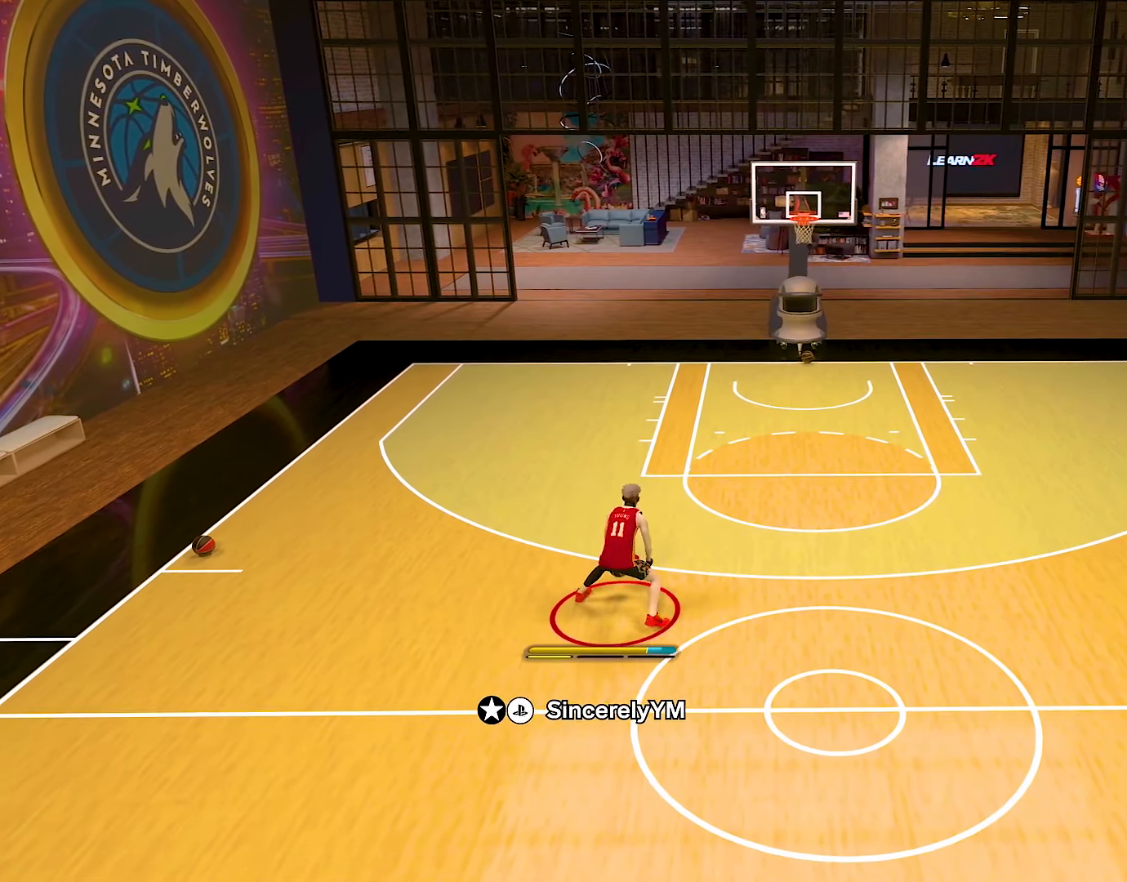
{"buttons": ["R2"], "left_stick": "center", "right_stick": "center", "events": [[67, "right_stick", "center"], [83, "R2", "up"], [250, "right_stick", "right"], [267, "R2", "down"], [367, "right_stick", "center"]]}
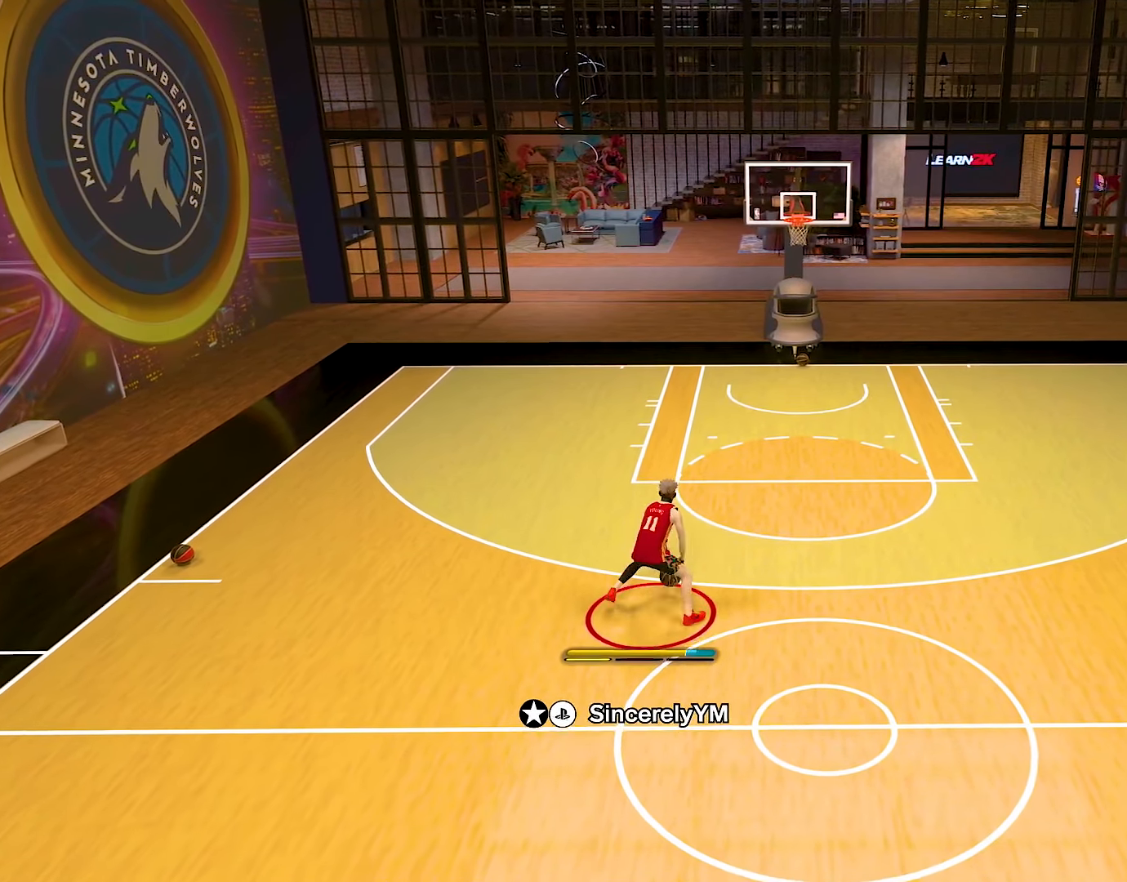
{"buttons": ["R2"], "left_stick": "center", "right_stick": "center", "events": [[34, "right_stick", "left"], [101, "R2", "up"], [134, "right_stick", "center"], [284, "R2", "down"], [284, "right_stick", "right"], [367, "right_stick", "center"]]}
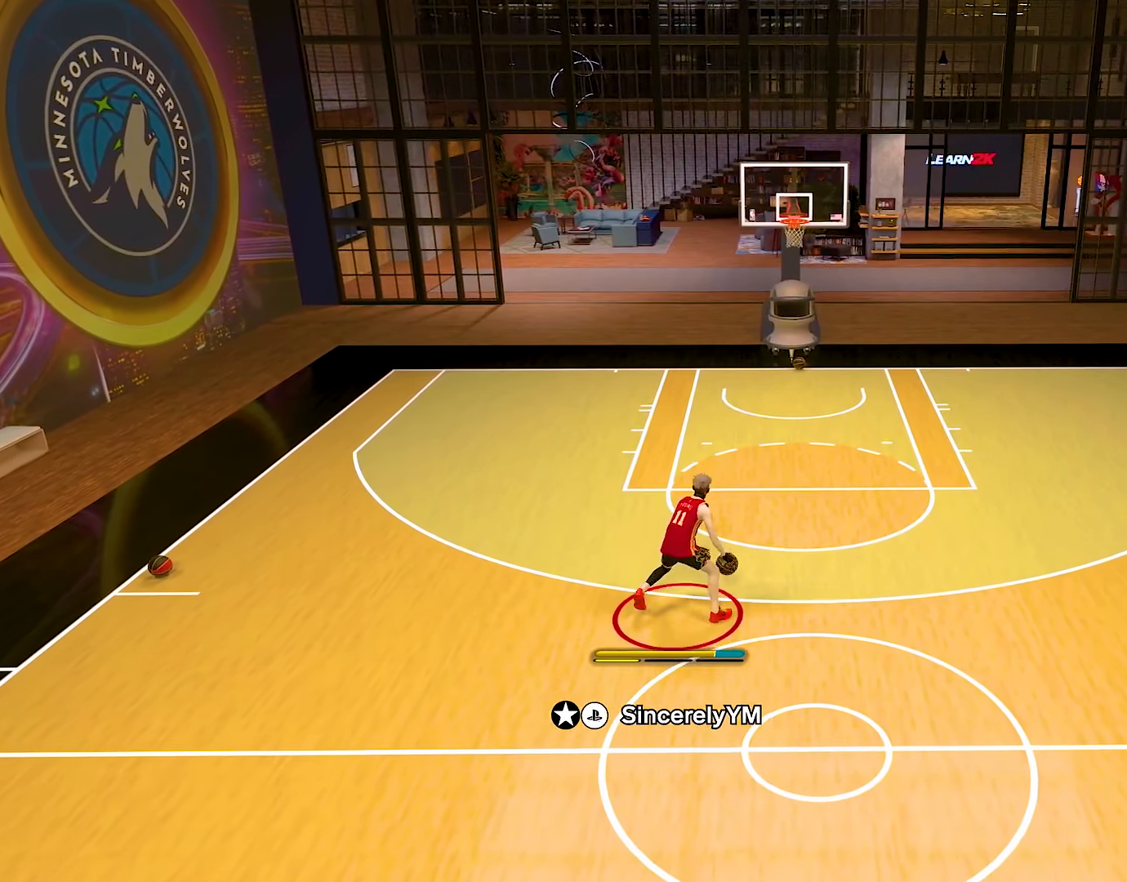
{"buttons": [], "left_stick": "center", "right_stick": "center", "events": [[83, "R2", "up"]]}
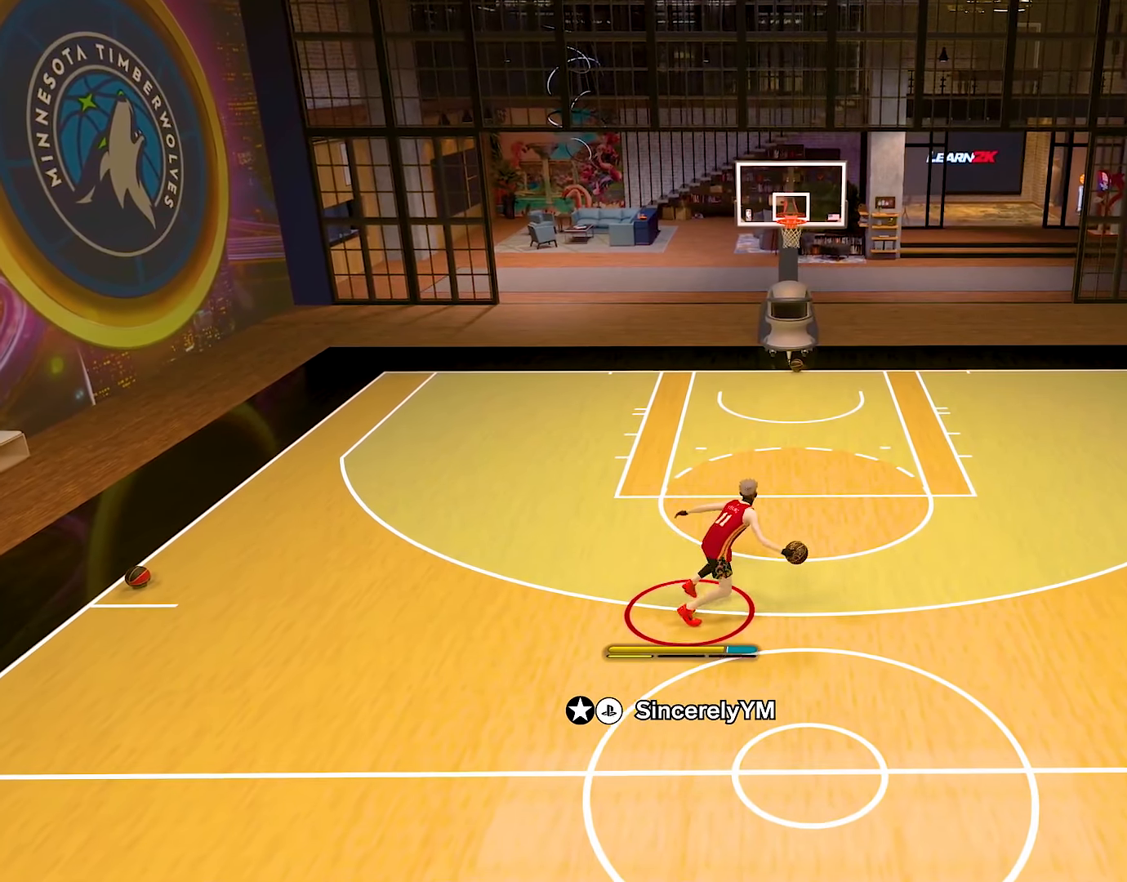
{"buttons": [], "left_stick": "down", "right_stick": "center", "events": [[84, "left_stick", "down"]]}
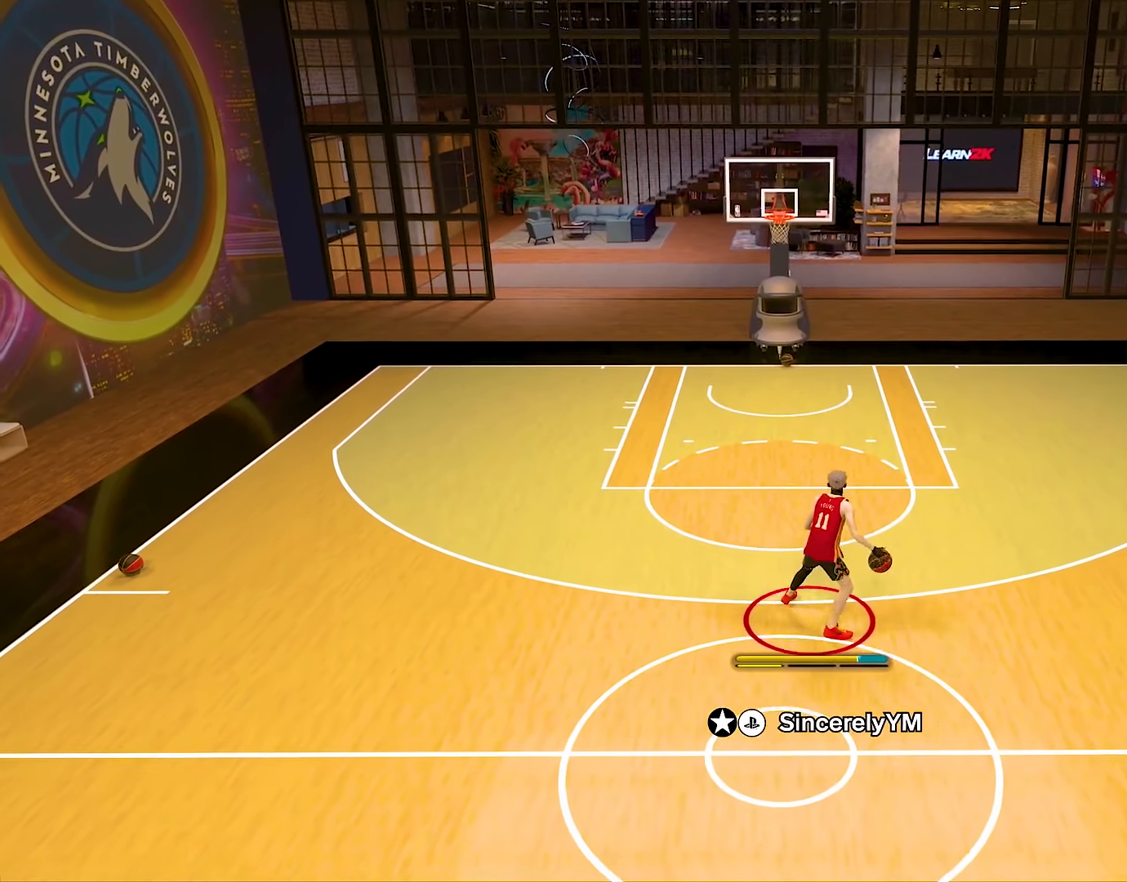
{"buttons": [], "left_stick": "center", "right_stick": "center", "events": [[250, "left_stick", "center"]]}
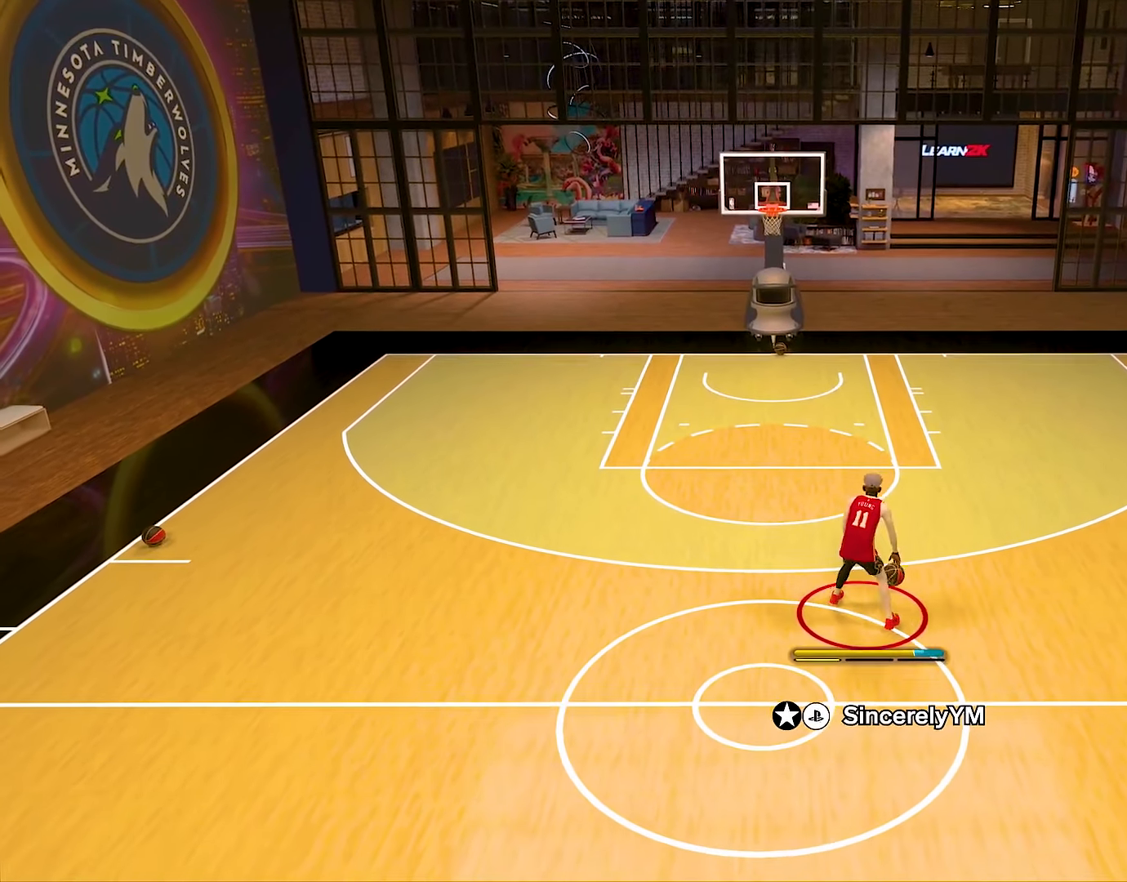
{"buttons": [], "left_stick": "center", "right_stick": "center", "events": []}
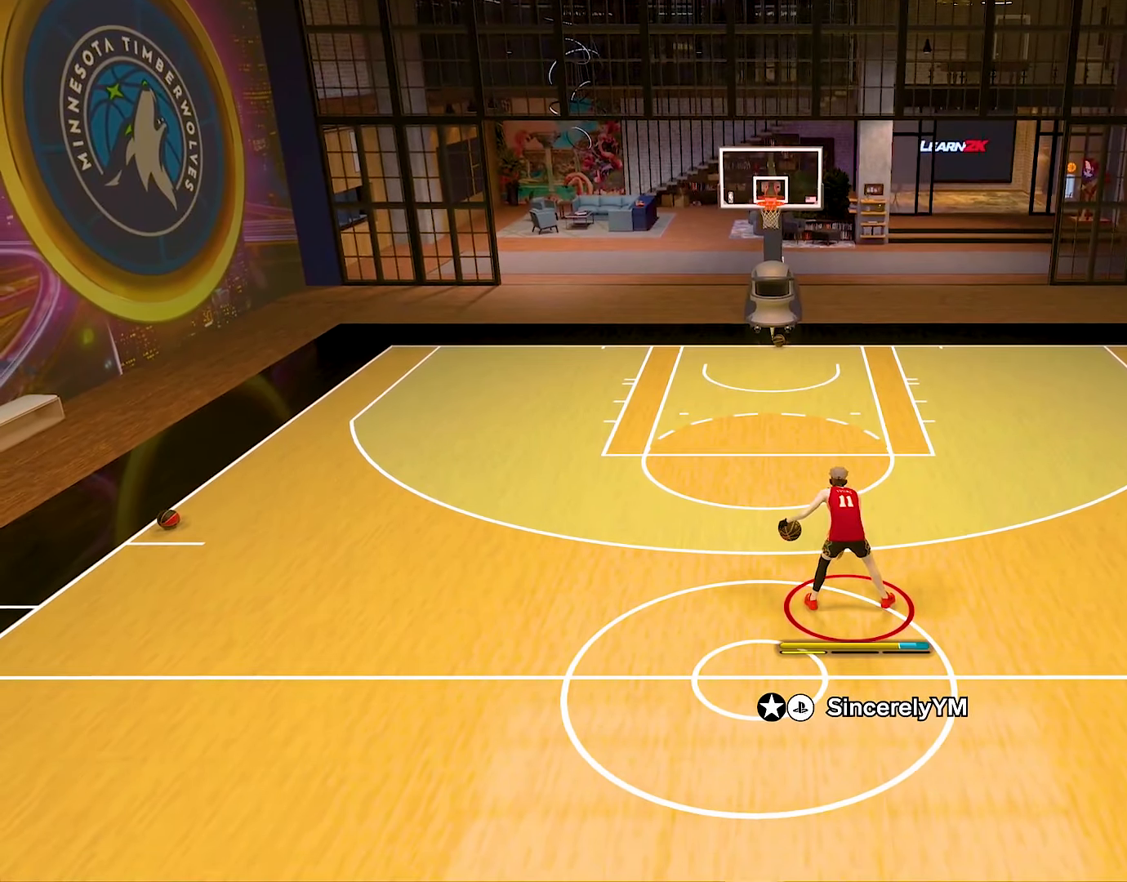
{"buttons": [], "left_stick": "down-right", "right_stick": "center", "events": [[234, "left_stick", "right"], [284, "left_stick", "down-right"]]}
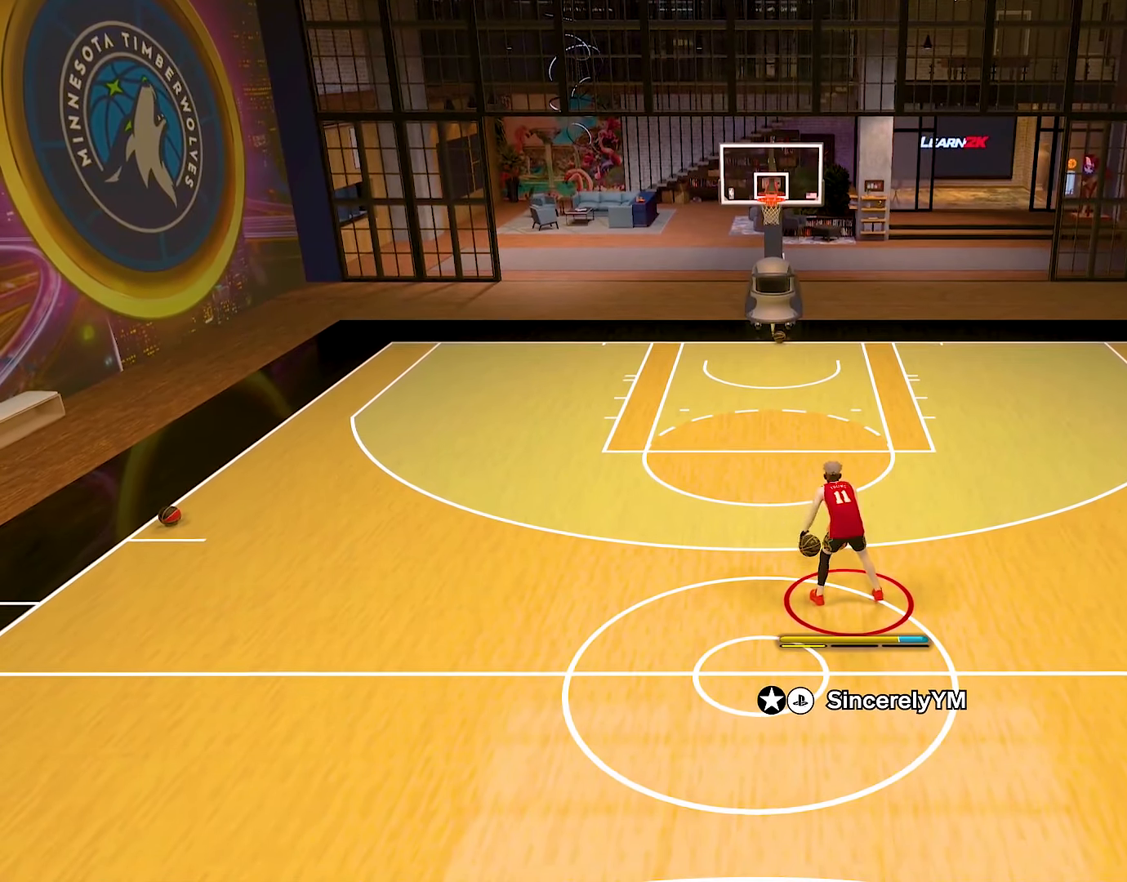
{"buttons": [], "left_stick": "center", "right_stick": "center", "events": [[333, "left_stick", "center"]]}
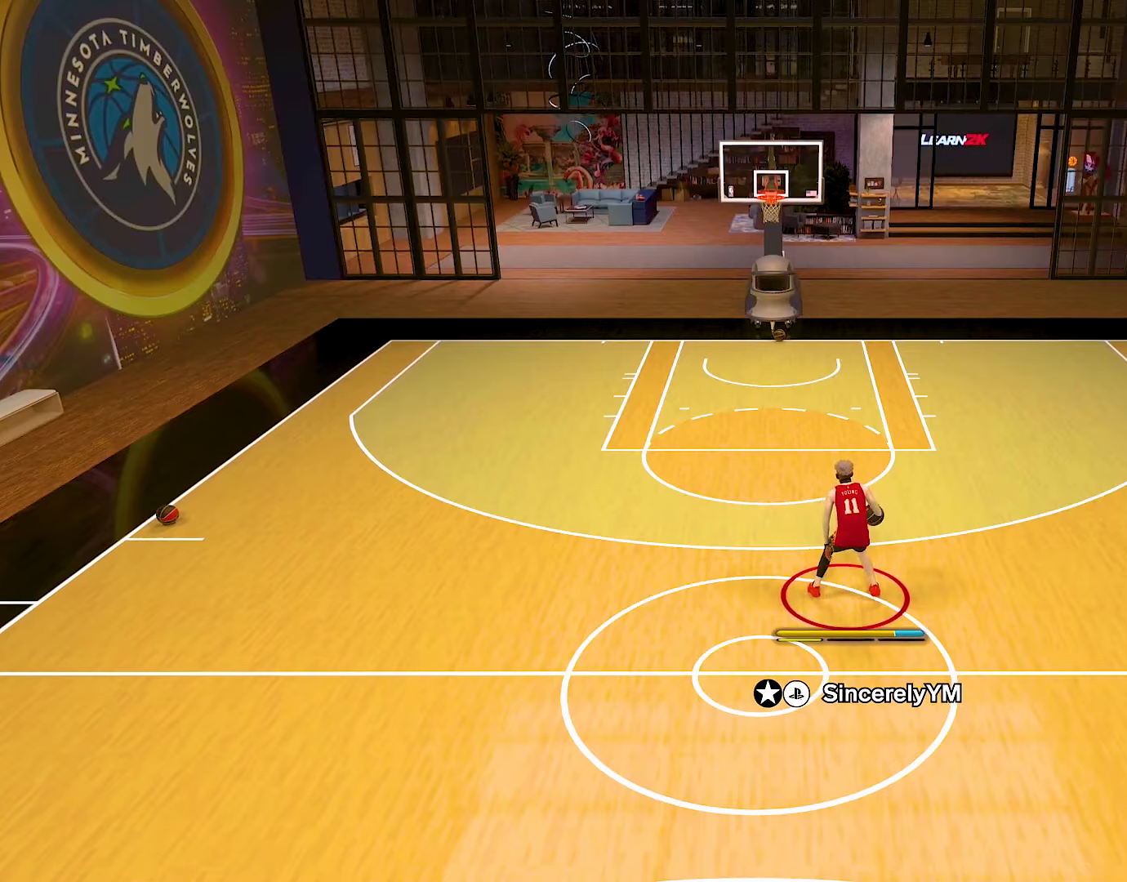
{"buttons": [], "left_stick": "center", "right_stick": "center", "events": []}
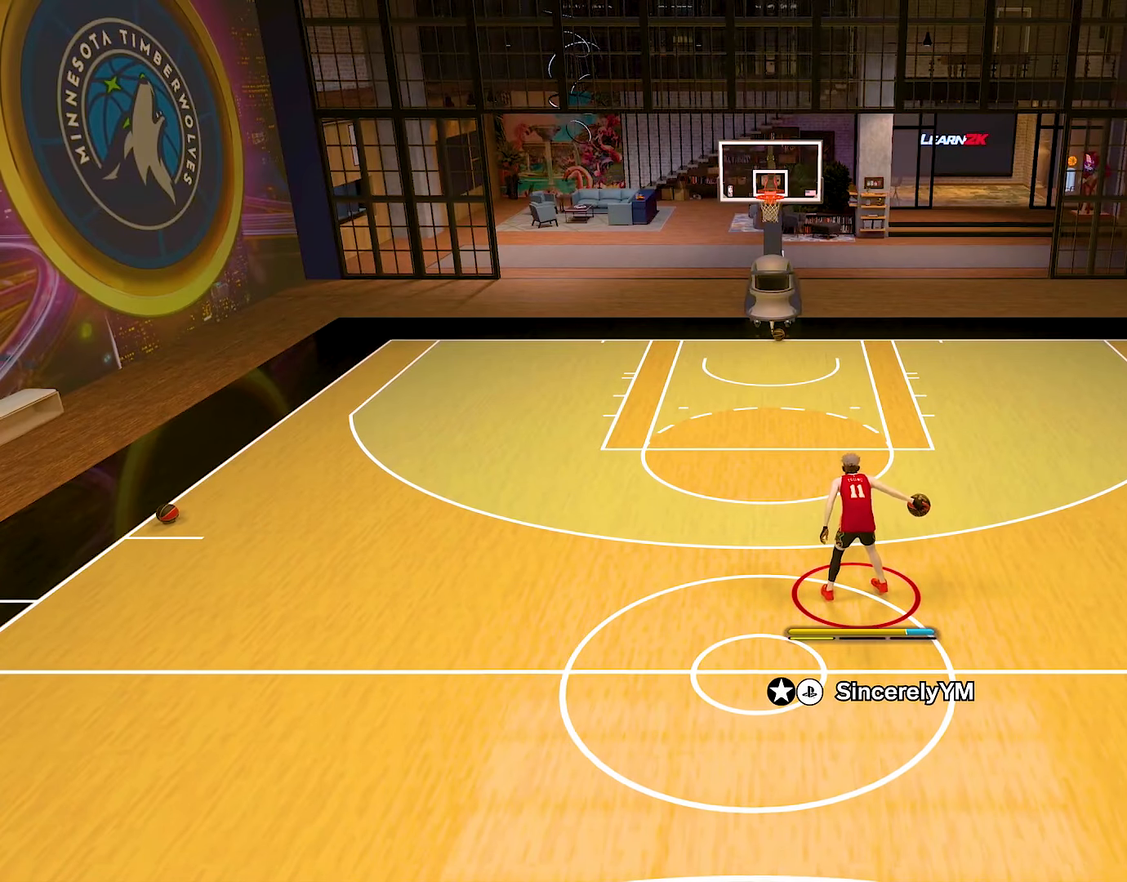
{"buttons": [], "left_stick": "center", "right_stick": "center", "events": []}
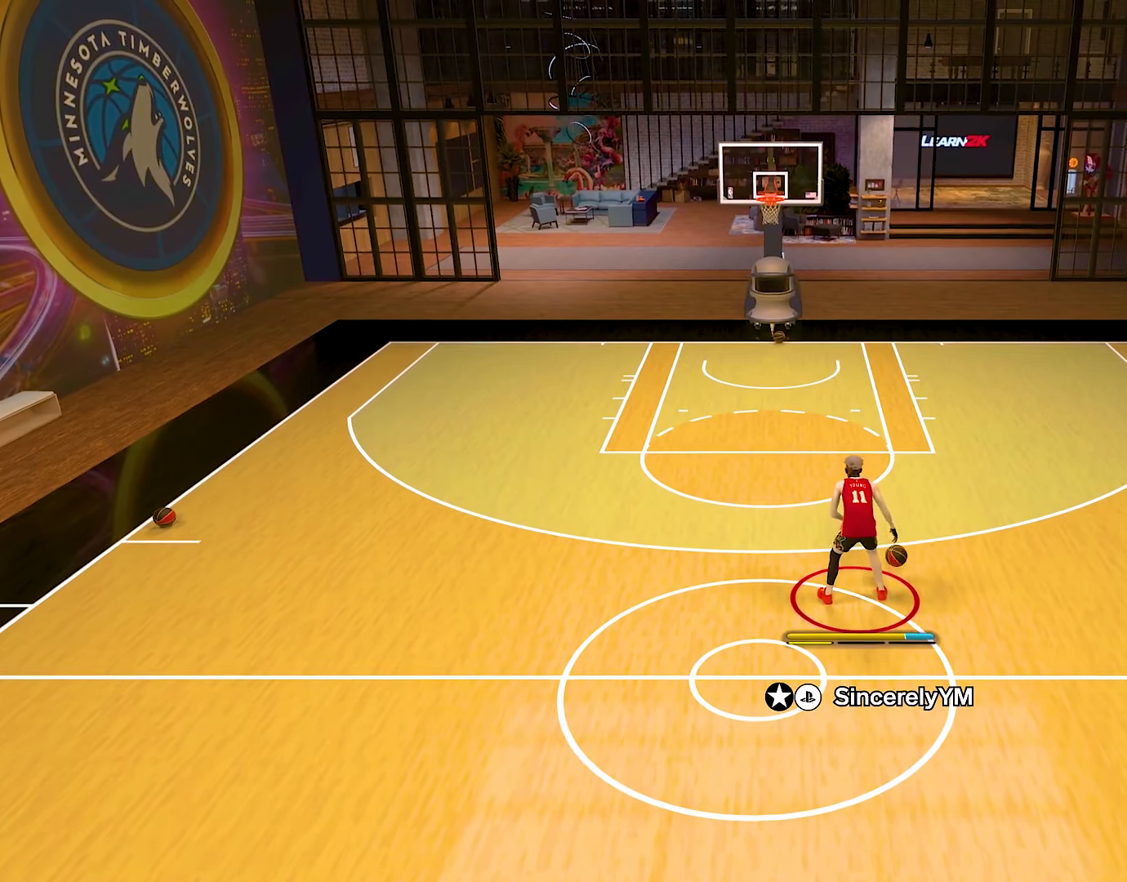
{"buttons": ["R2"], "left_stick": "center", "right_stick": "center", "events": [[417, "R2", "down"]]}
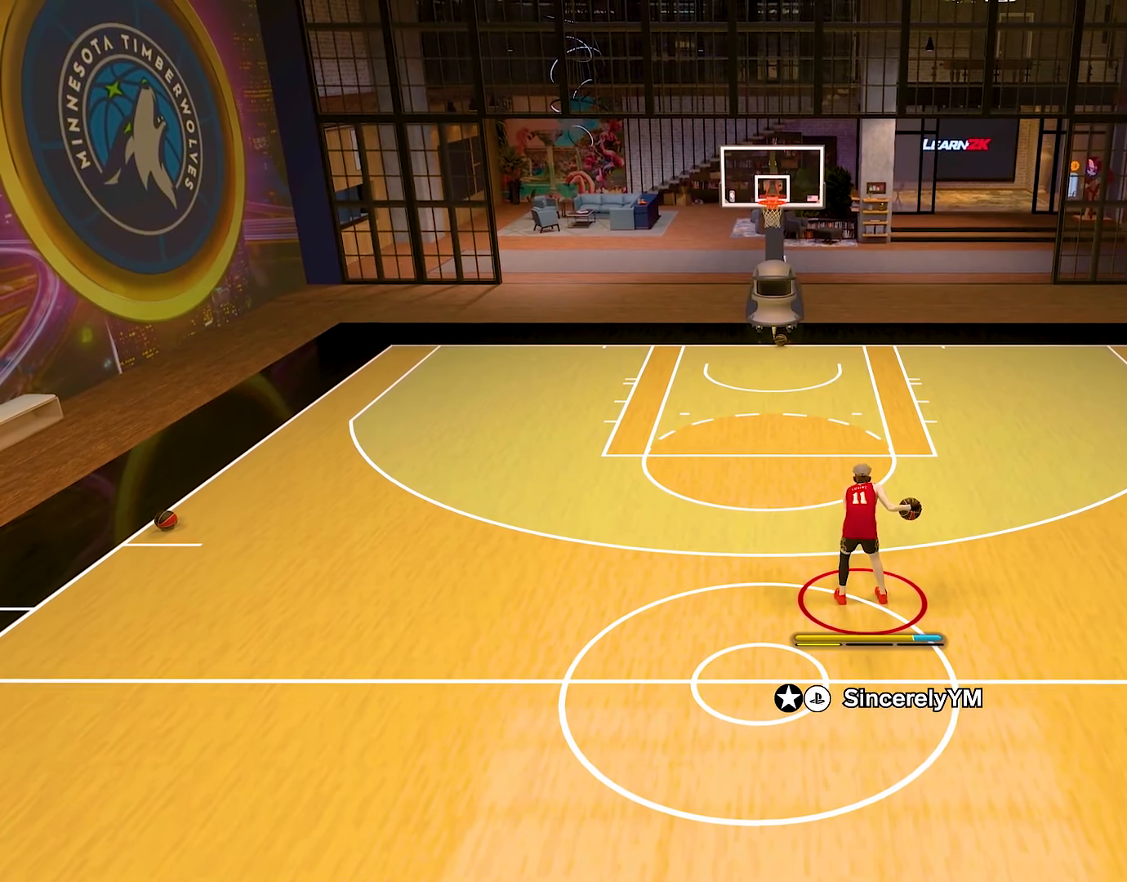
{"buttons": ["R2"], "left_stick": "center", "right_stick": "center", "events": []}
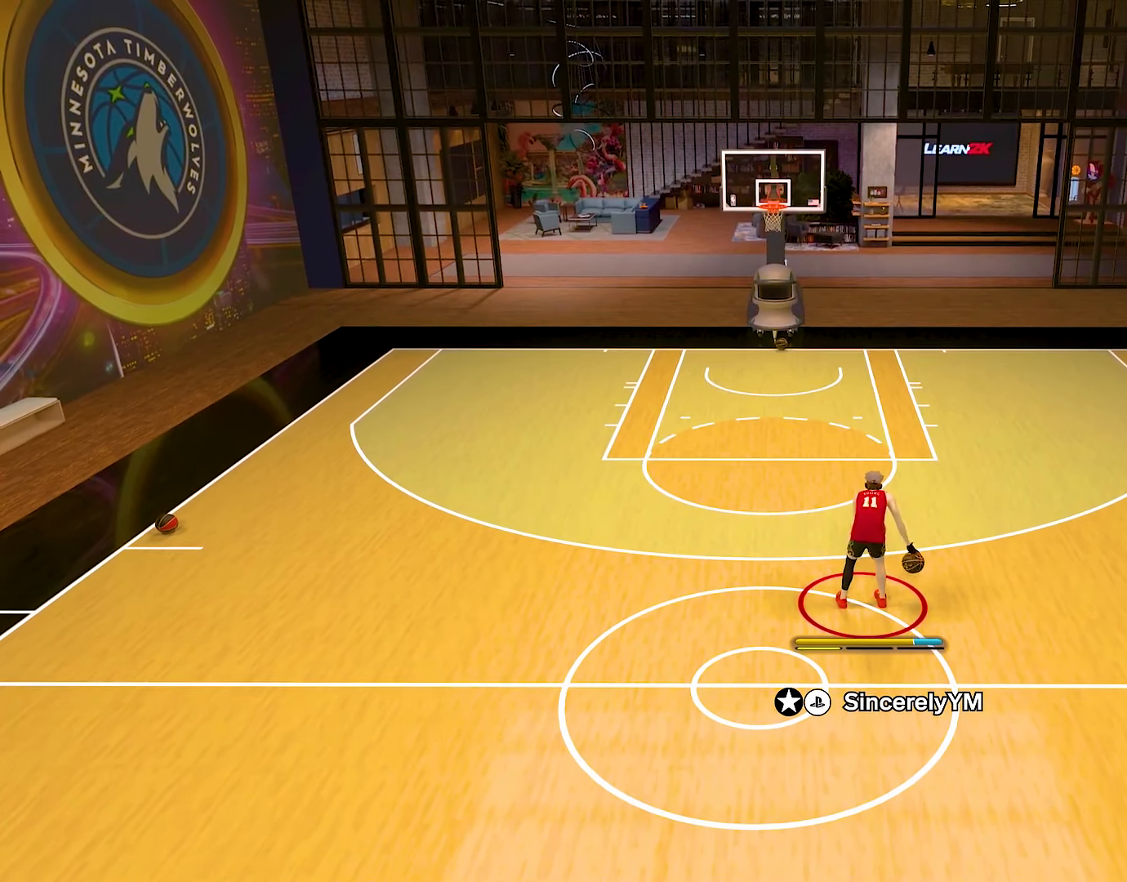
{"buttons": ["R2"], "left_stick": "center", "right_stick": "center", "events": []}
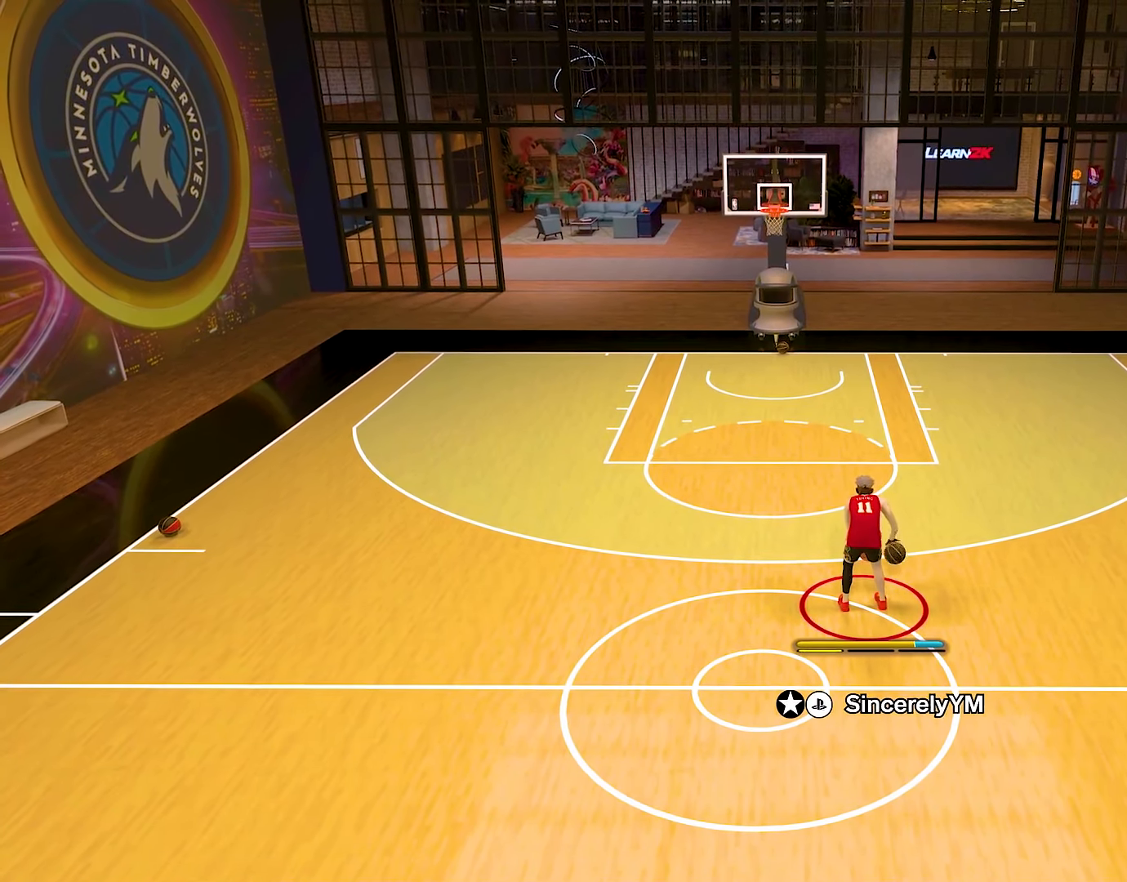
{"buttons": ["R2"], "left_stick": "center", "right_stick": "center", "events": []}
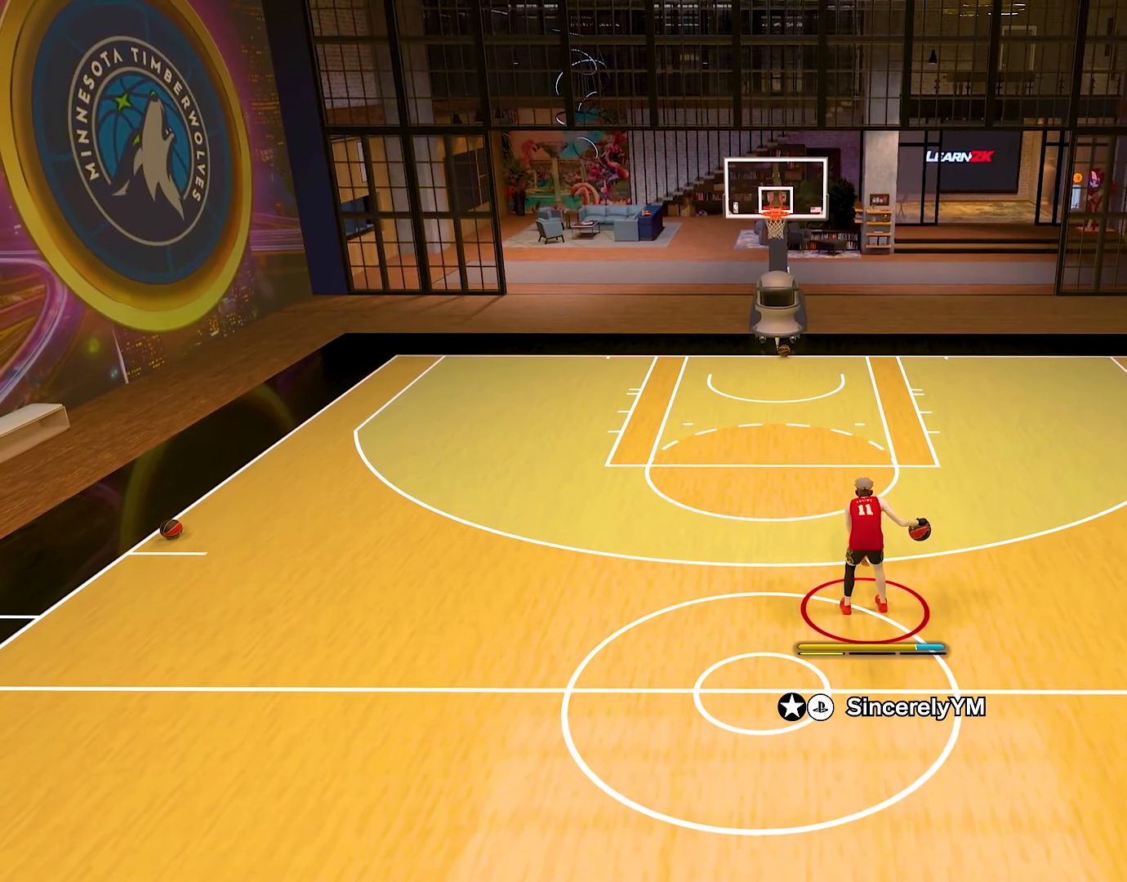
{"buttons": ["R2"], "left_stick": "center", "right_stick": "center", "events": [[334, "right_stick", "left"], [401, "right_stick", "center"]]}
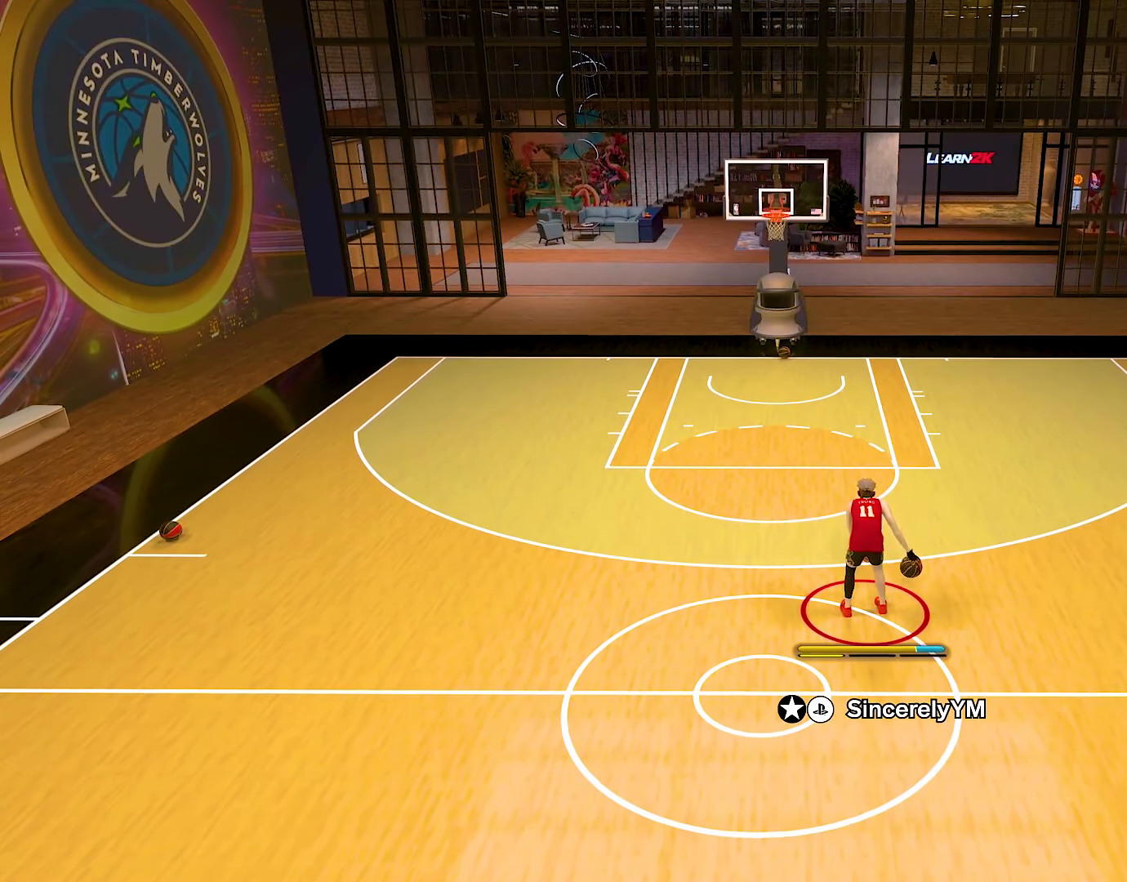
{"buttons": ["R2"], "left_stick": "center", "right_stick": "center", "events": [[133, "right_stick", "up-right"], [183, "R2", "up"], [217, "right_stick", "center"], [434, "R2", "down"]]}
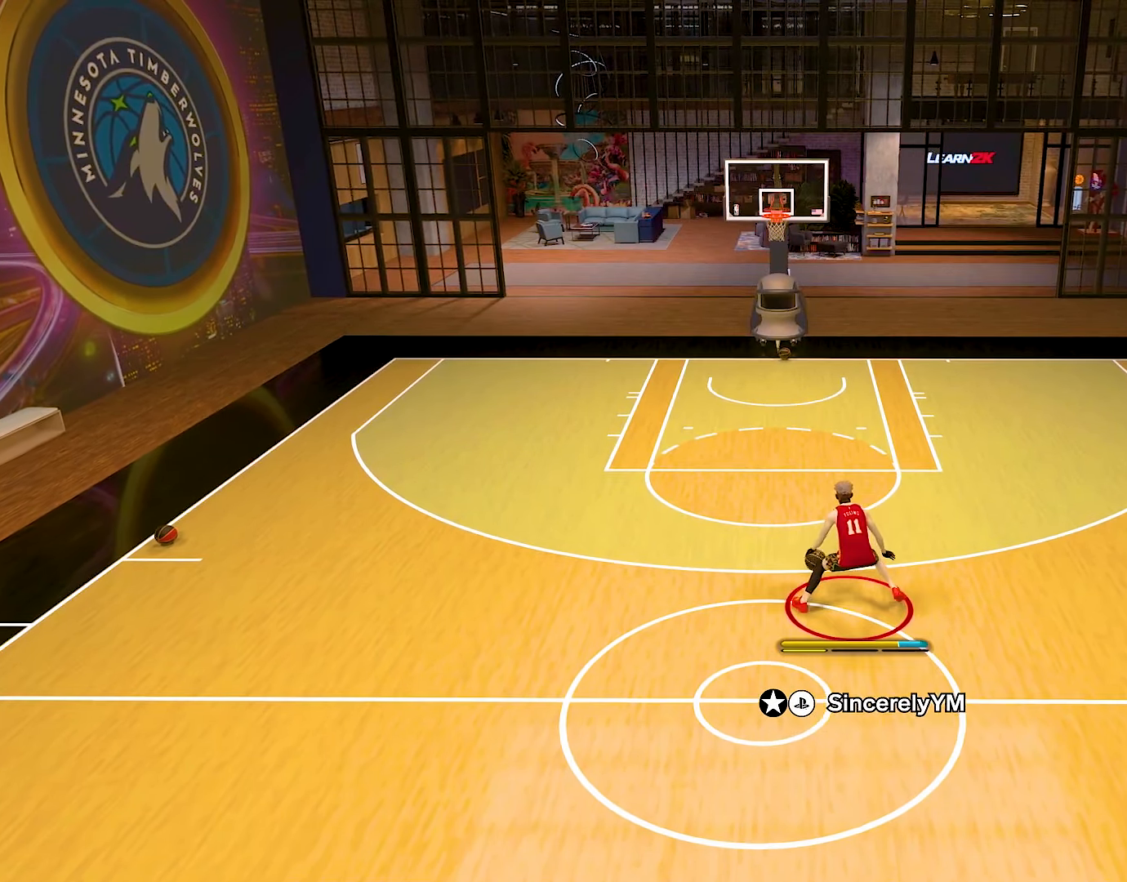
{"buttons": ["R2"], "left_stick": "center", "right_stick": "center", "events": [[17, "right_stick", "left"], [67, "right_stick", "center"], [251, "right_stick", "right"], [334, "right_stick", "center"], [351, "R2", "up"], [501, "R2", "down"]]}
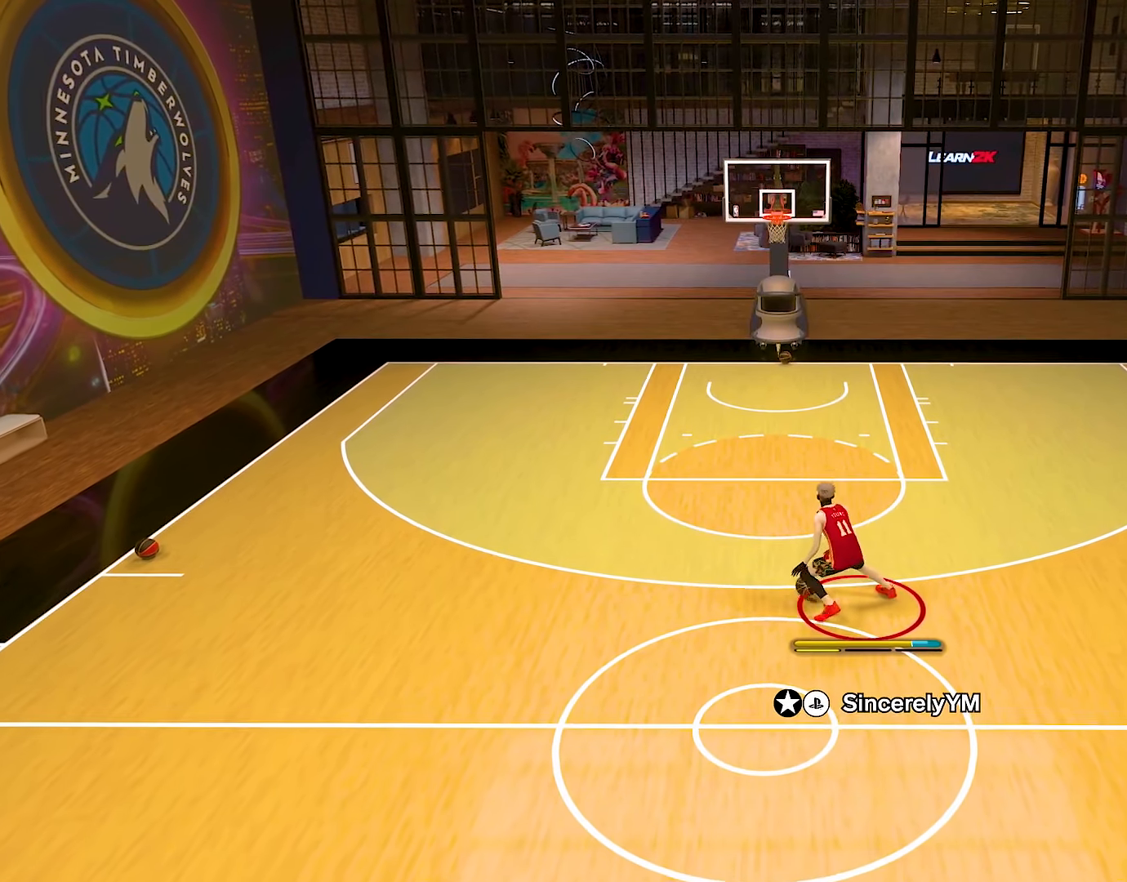
{"buttons": [], "left_stick": "center", "right_stick": "center", "events": [[67, "right_stick", "left"], [150, "right_stick", "center"], [300, "right_stick", "right"], [384, "right_stick", "center"], [434, "R2", "up"]]}
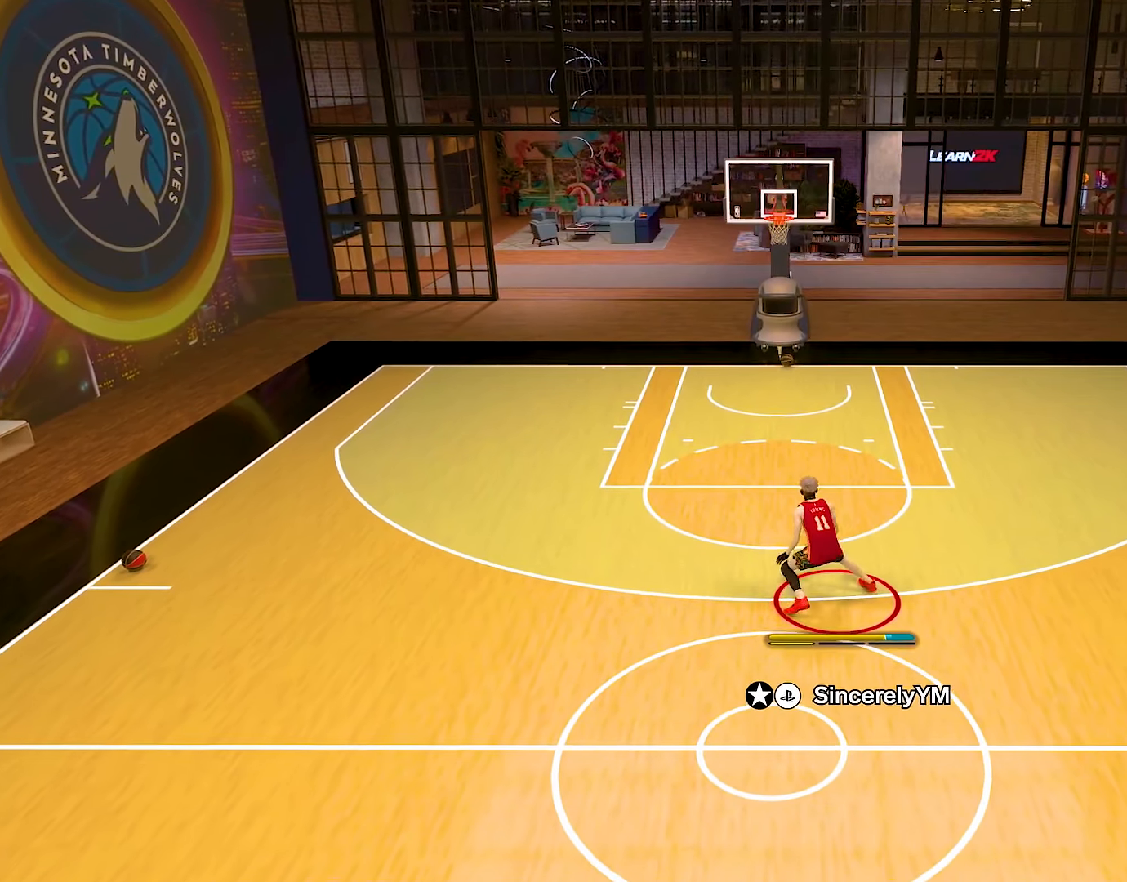
{"buttons": [], "left_stick": "center", "right_stick": "center", "events": [[84, "R2", "down"], [151, "right_stick", "left"], [201, "right_stick", "center"], [317, "right_stick", "right"], [434, "R2", "up"], [434, "right_stick", "center"]]}